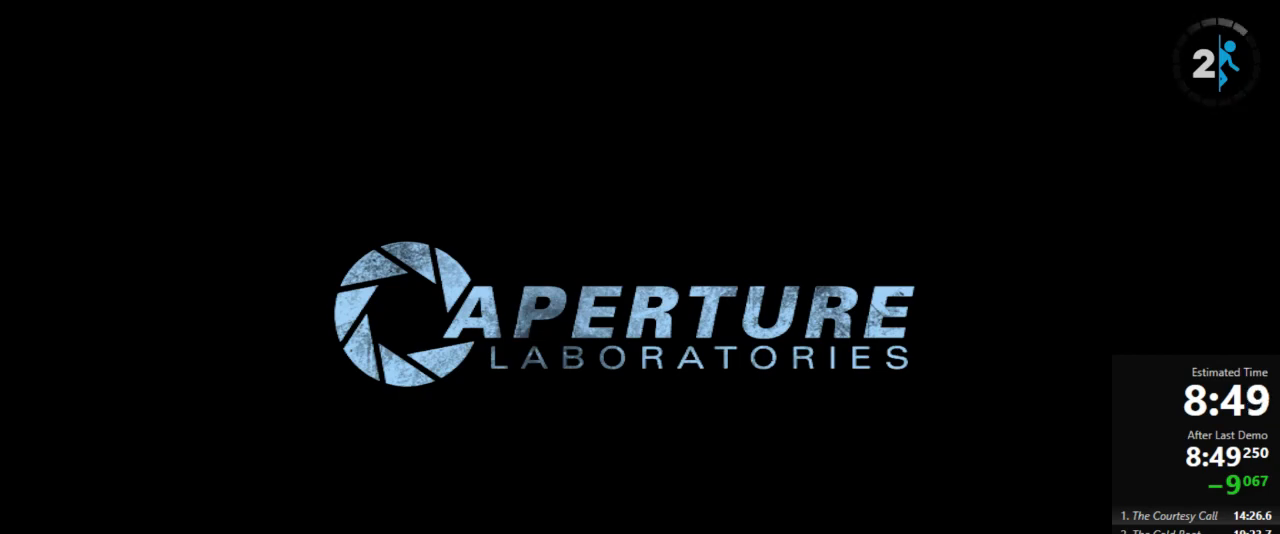
Gameplay with keyboard and mouse; each line is a JSON object with the keys and mouse buttons held at the frame after it. "events" lists presses ("down") and releases ("up") of "a", "crouch", "d", "jump", "pfoff", "pfon", "s", "use", "use2", "w", "zoom", "mouse_left" and "mouse_right" between this image and that frame as [ms after this image, input, new state], when the widget could be followed in between. "mouse_left", "mouse_right" = the "left", "right" buttons of the "mouse" list. No other keys are recorded. Mouse movement is not recorded. Key names are as the overlay labels them; some are game actions (e.g. jump) rather than physical keys.
{"keys": ["pfoff"], "mouse": [], "events": [[489, "pfoff", "down"]]}
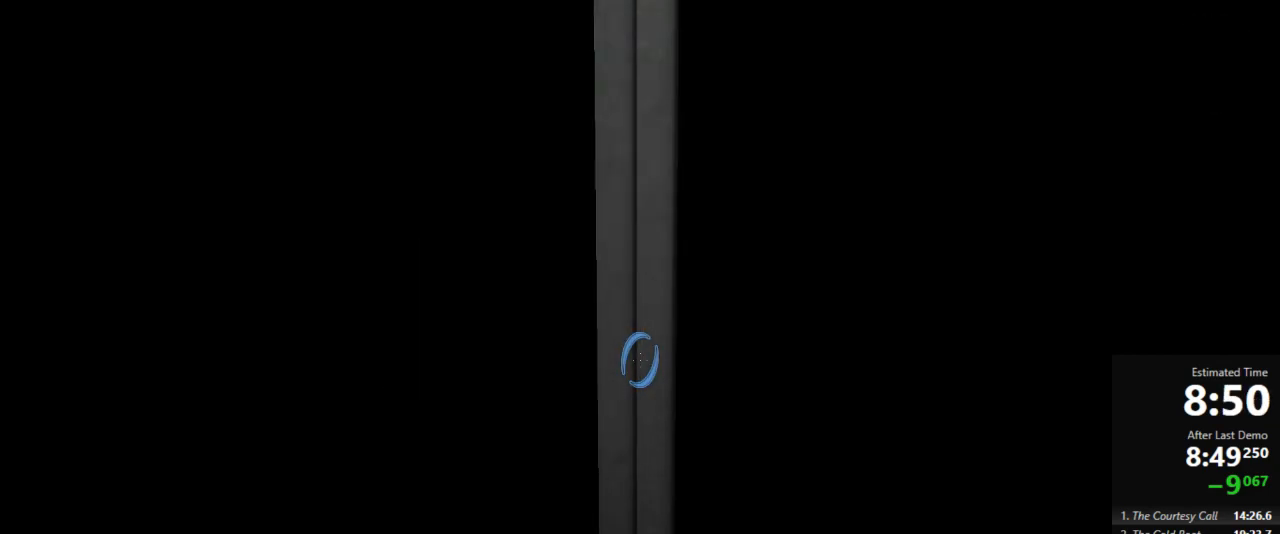
{"keys": ["pfoff"], "mouse": [], "events": [[45, "pfoff", "up"], [133, "pfoff", "down"], [222, "pfoff", "up"], [311, "pfoff", "down"], [378, "pfoff", "up"], [489, "pfoff", "down"]]}
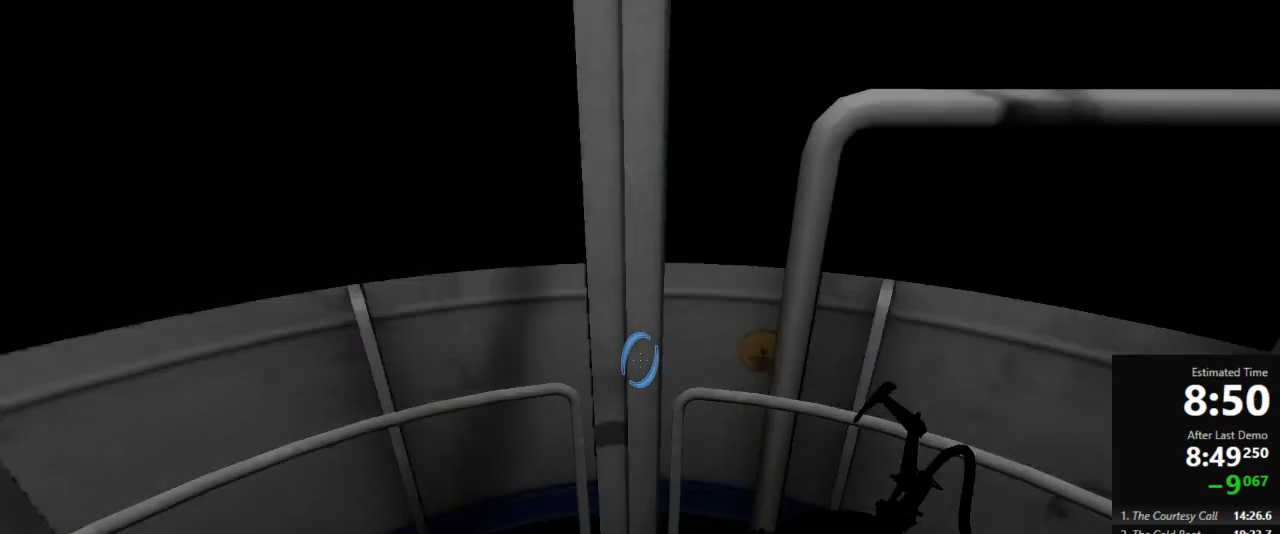
{"keys": ["w"], "mouse": [], "events": [[67, "pfoff", "up"], [200, "w", "down"]]}
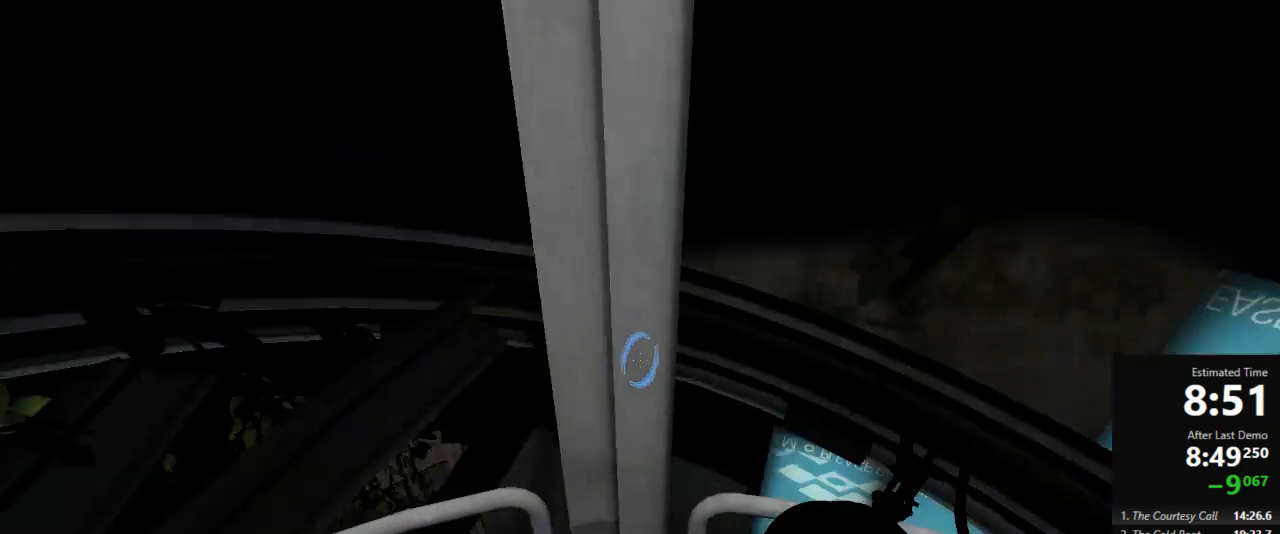
{"keys": ["w"], "mouse": [], "events": []}
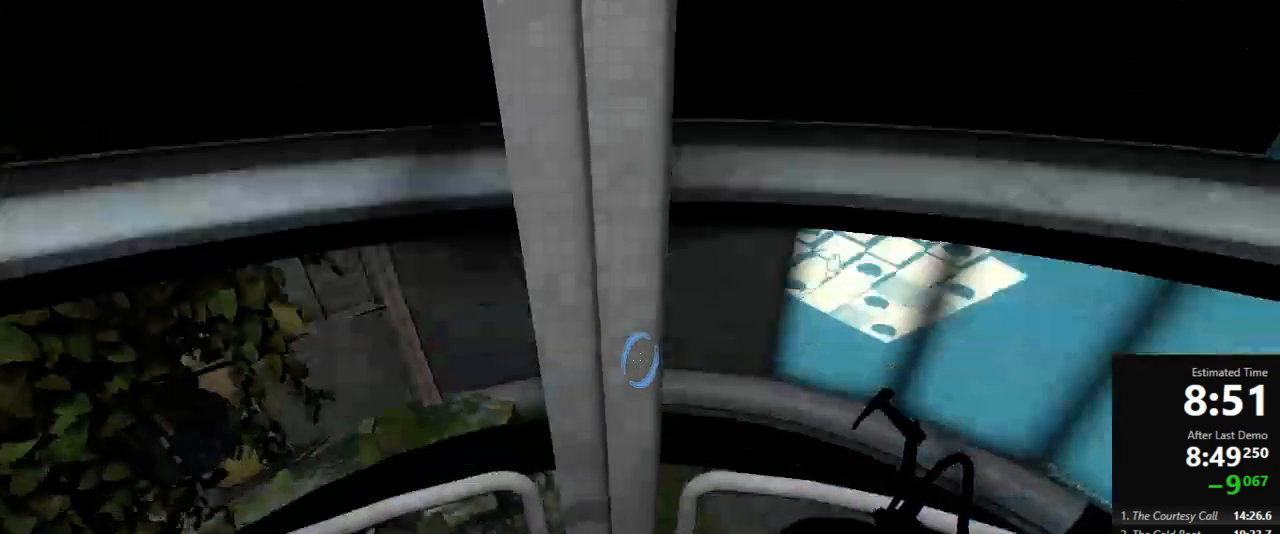
{"keys": ["w"], "mouse": [], "events": []}
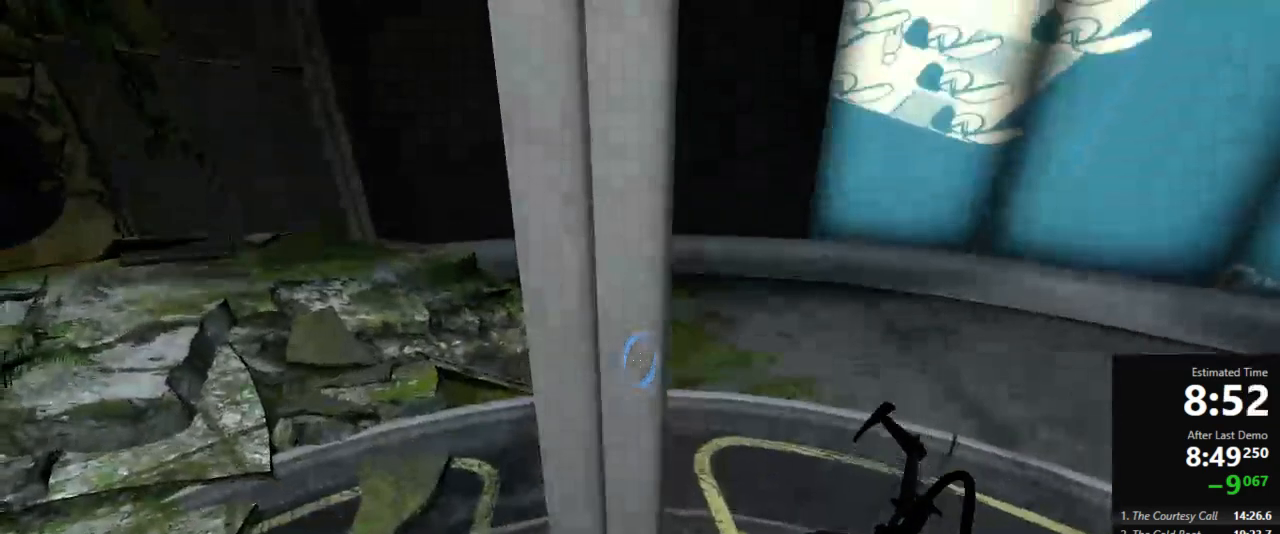
{"keys": ["w"], "mouse": [], "events": []}
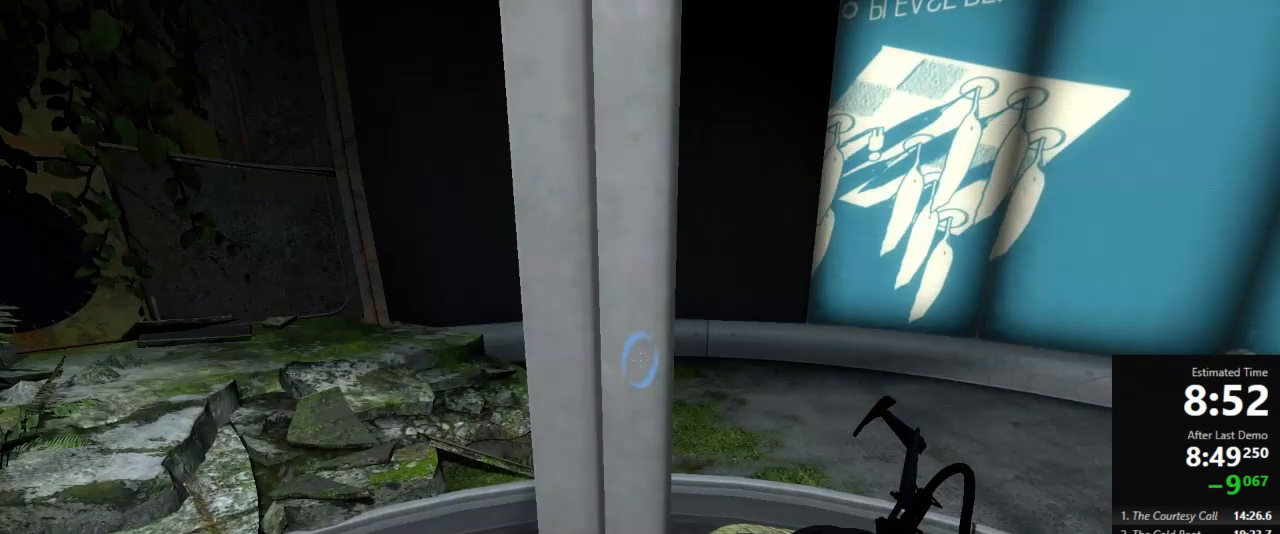
{"keys": ["a", "w"], "mouse": [], "events": [[511, "a", "down"]]}
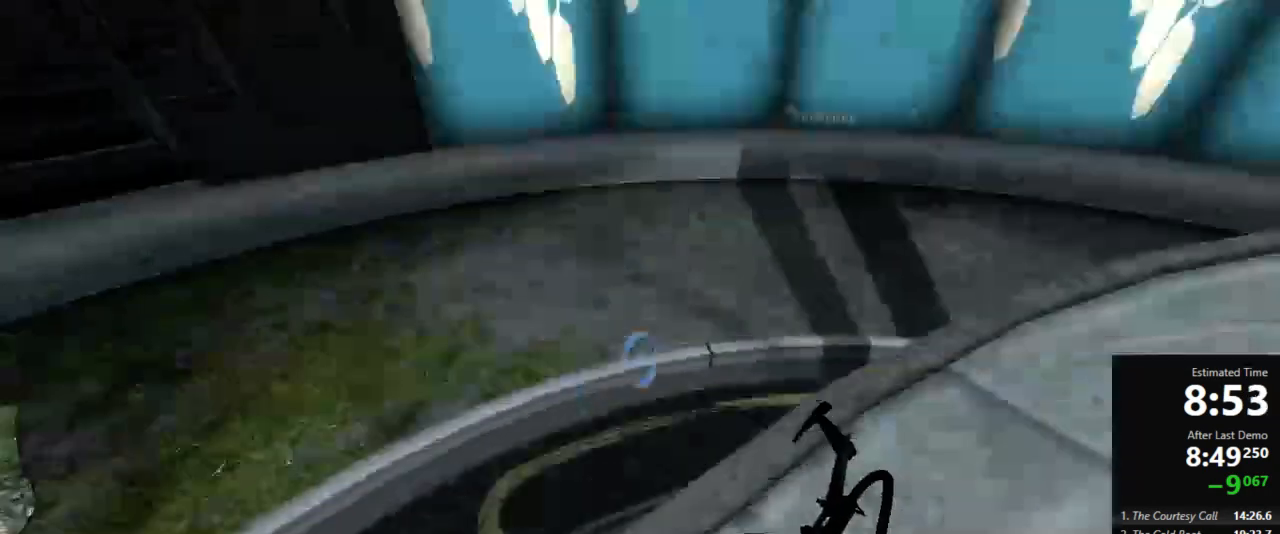
{"keys": ["d"], "mouse": [], "events": [[245, "jump", "down"], [267, "a", "up"], [267, "d", "down"], [267, "w", "up"], [356, "jump", "up"]]}
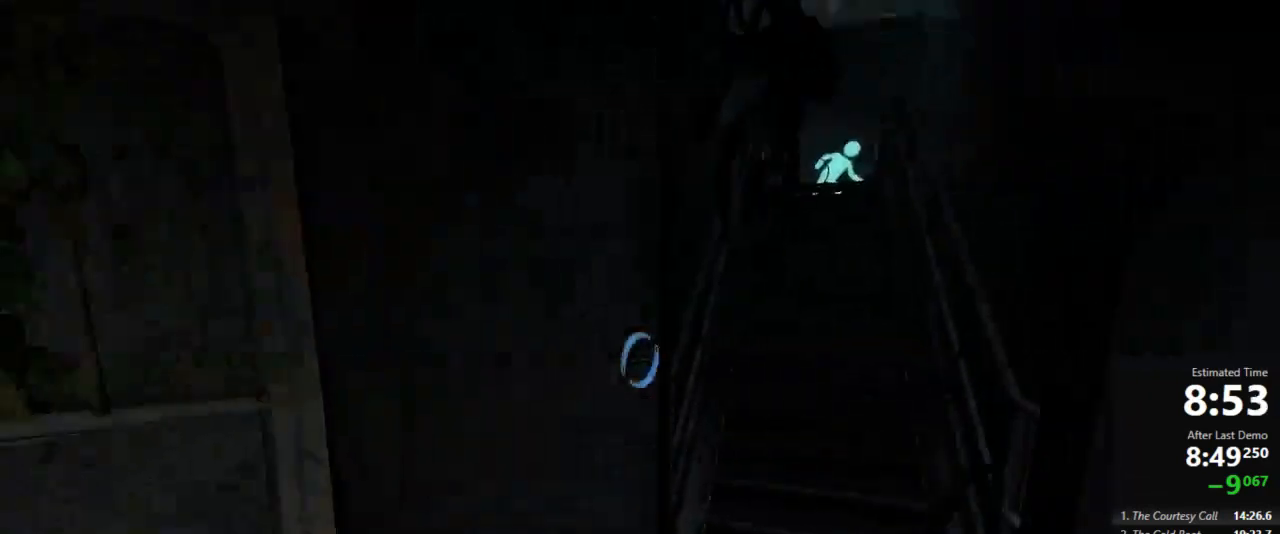
{"keys": ["a", "w"], "mouse": [], "events": [[156, "w", "down"], [222, "d", "up"], [289, "a", "down"]]}
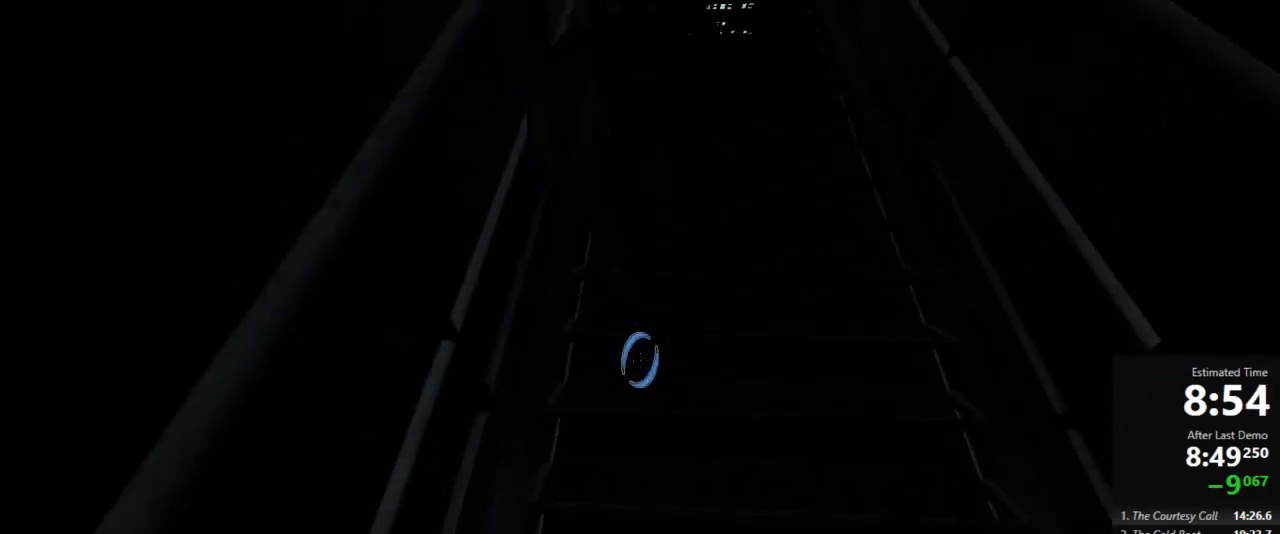
{"keys": ["a", "w"], "mouse": [], "events": []}
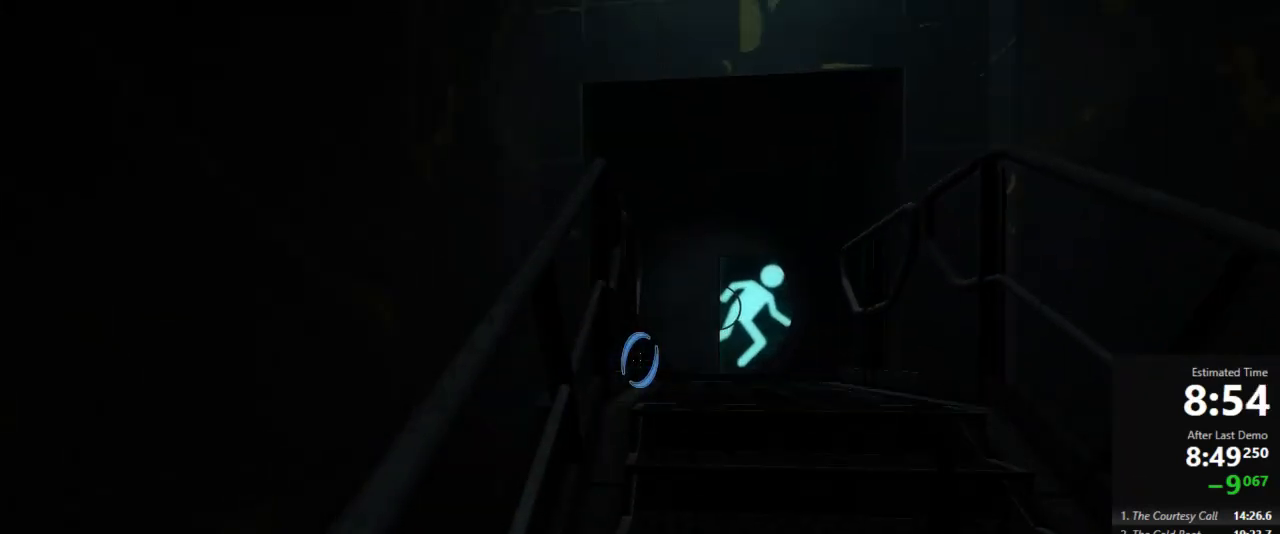
{"keys": ["d"], "mouse": [], "events": [[289, "jump", "down"], [356, "a", "up"], [356, "d", "down"], [356, "w", "up"], [378, "jump", "up"]]}
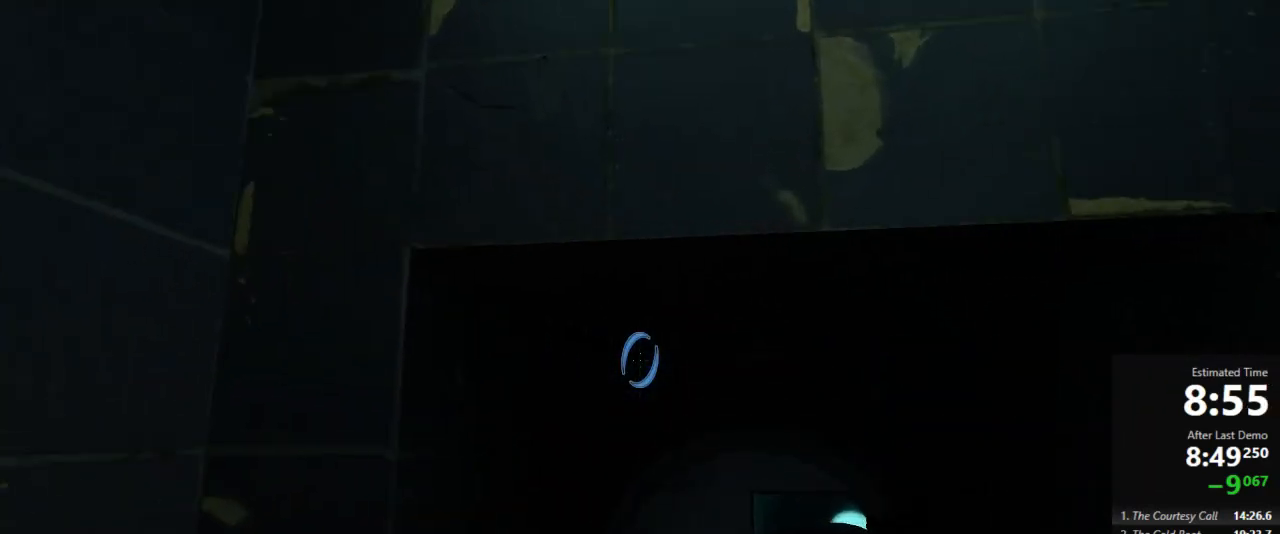
{"keys": ["w"], "mouse": [], "events": [[45, "w", "down"], [111, "d", "up"]]}
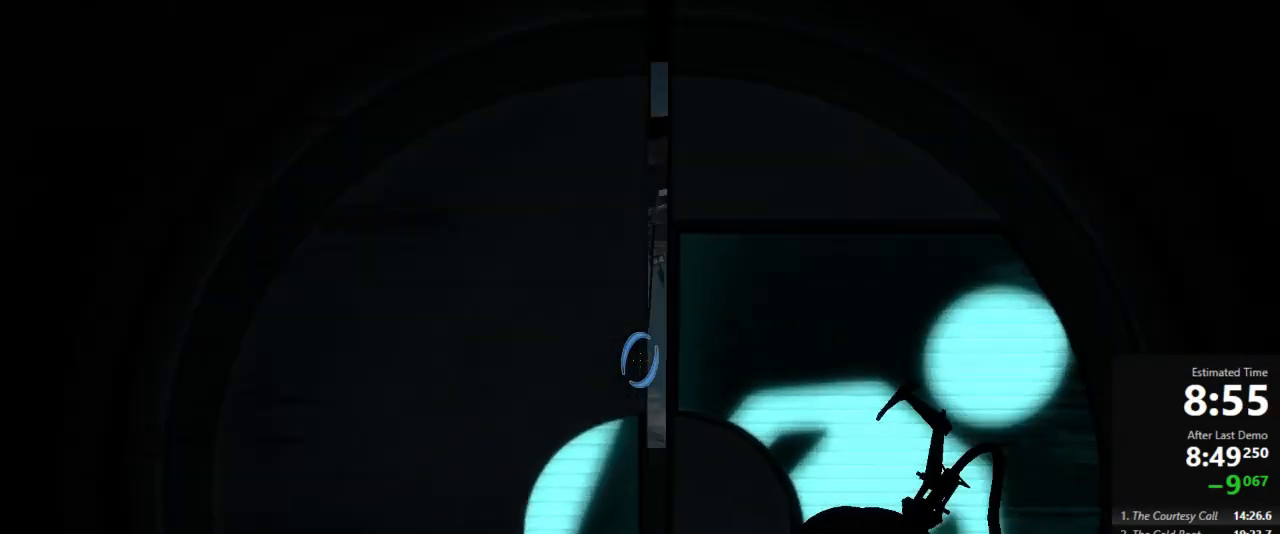
{"keys": ["a", "w"], "mouse": [], "events": [[333, "a", "down"]]}
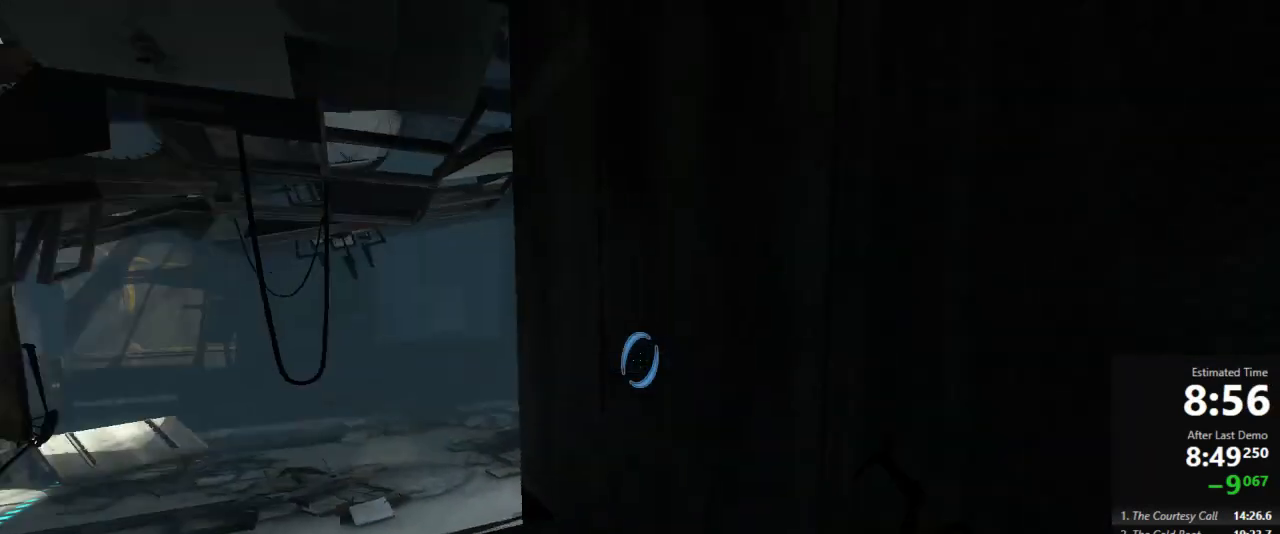
{"keys": ["a"], "mouse": [], "events": [[133, "a", "up"], [133, "d", "down"], [133, "jump", "down"], [133, "w", "up"], [222, "jump", "up"], [400, "a", "down"], [445, "d", "up"]]}
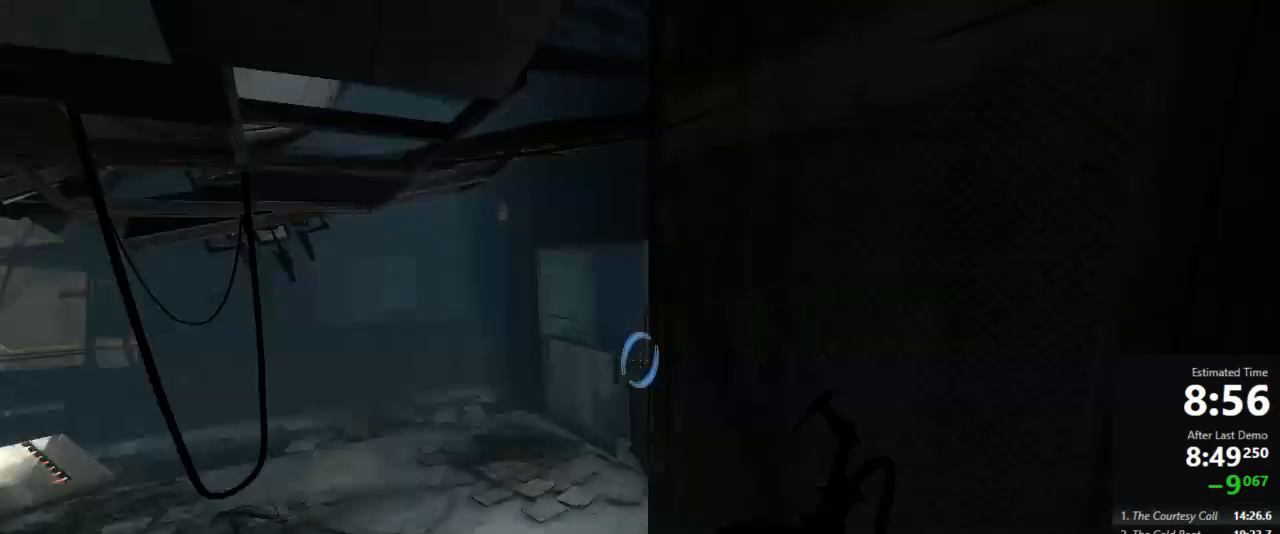
{"keys": ["a", "jump"], "mouse": [], "events": [[467, "jump", "down"]]}
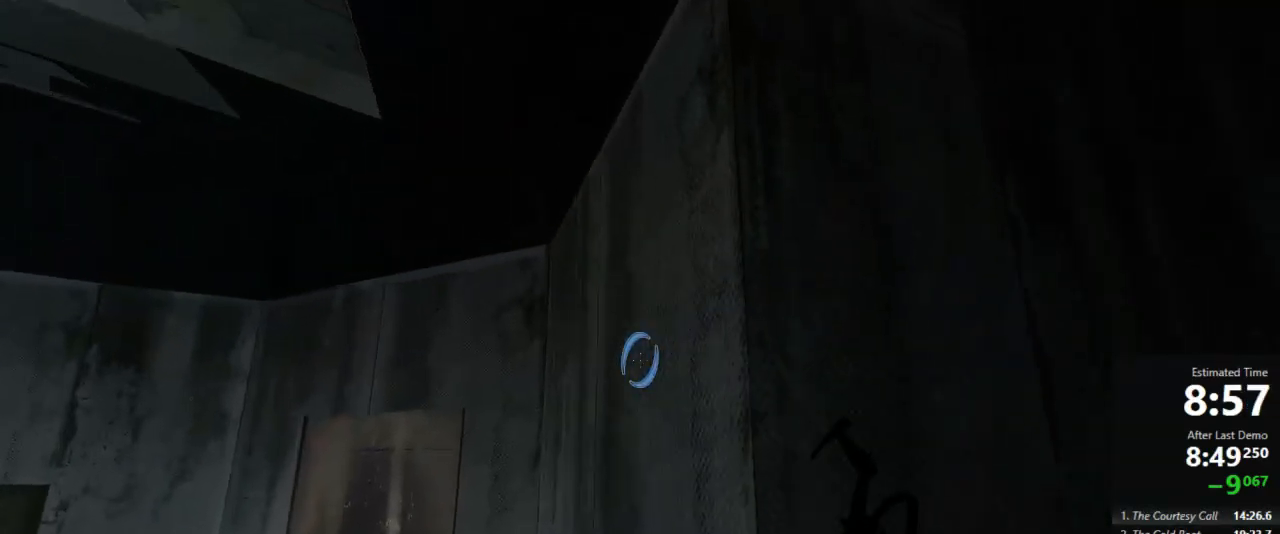
{"keys": ["a"], "mouse": [], "events": [[111, "jump", "up"], [156, "jump", "down"], [178, "jump", "up"]]}
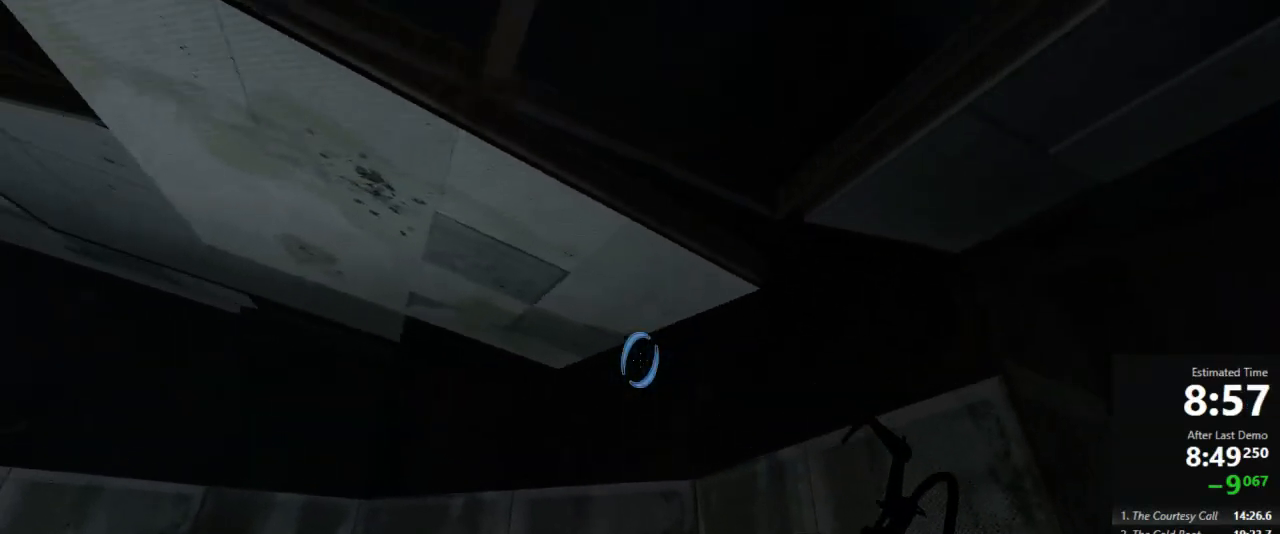
{"keys": ["a", "jump"], "mouse": [], "events": [[111, "mouse_left", "down"], [178, "mouse_left", "up"], [511, "jump", "down"]]}
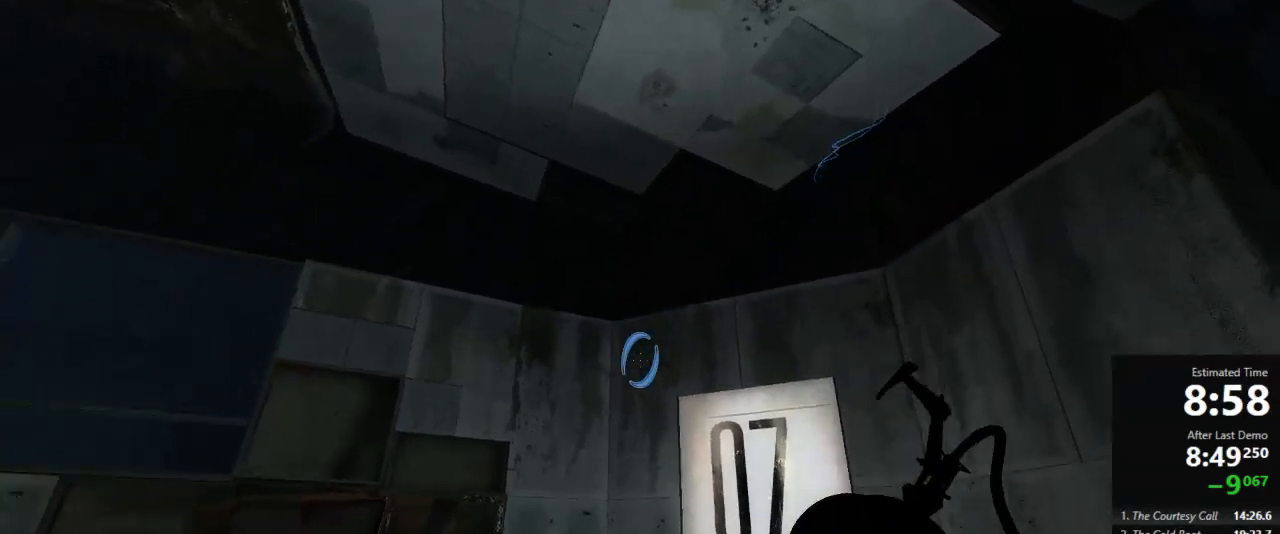
{"keys": ["a"], "mouse": [], "events": [[111, "jump", "up"], [289, "d", "down"], [356, "d", "up"]]}
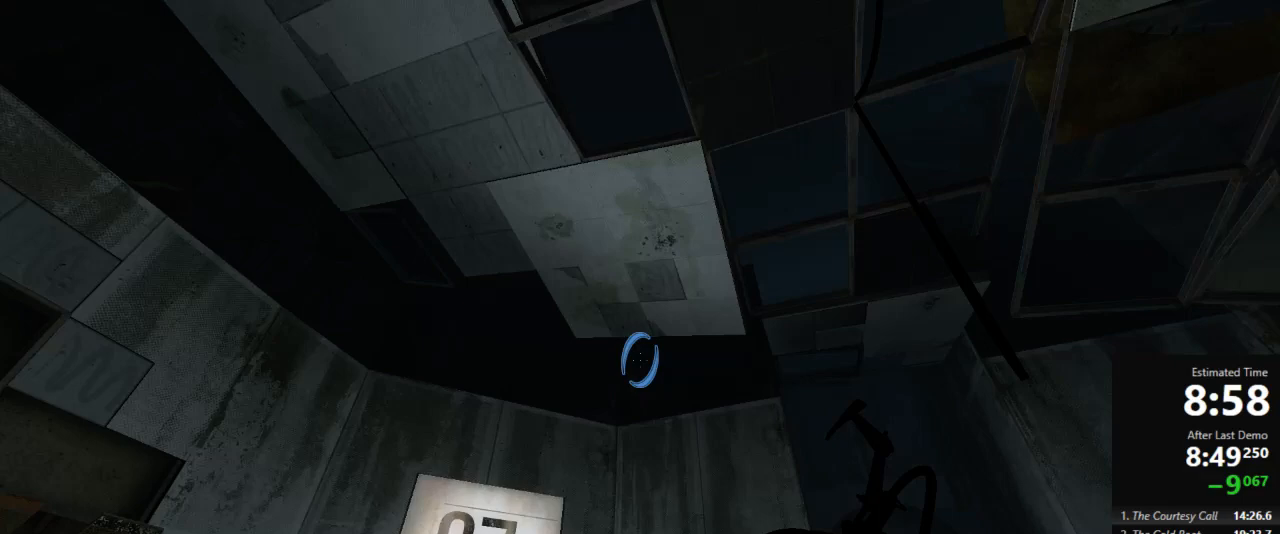
{"keys": ["d", "s"], "mouse": [], "events": [[156, "d", "down"], [156, "mouse_left", "down"], [244, "a", "up"], [244, "mouse_left", "up"], [444, "s", "down"]]}
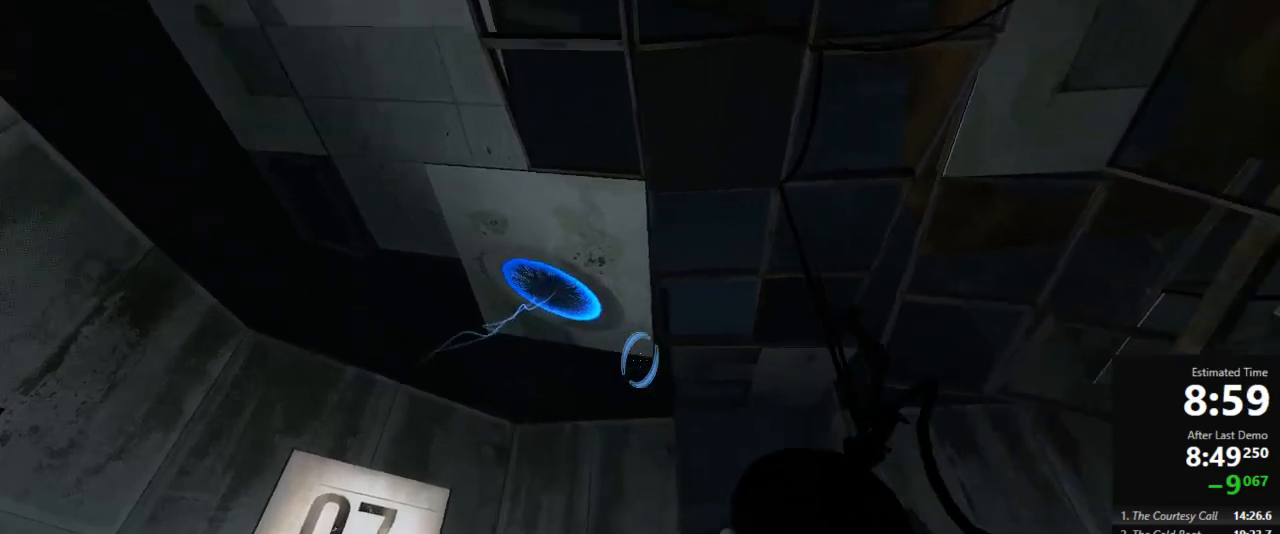
{"keys": ["d", "w"], "mouse": [], "events": [[89, "s", "up"], [200, "w", "down"], [222, "d", "up"], [422, "d", "down"]]}
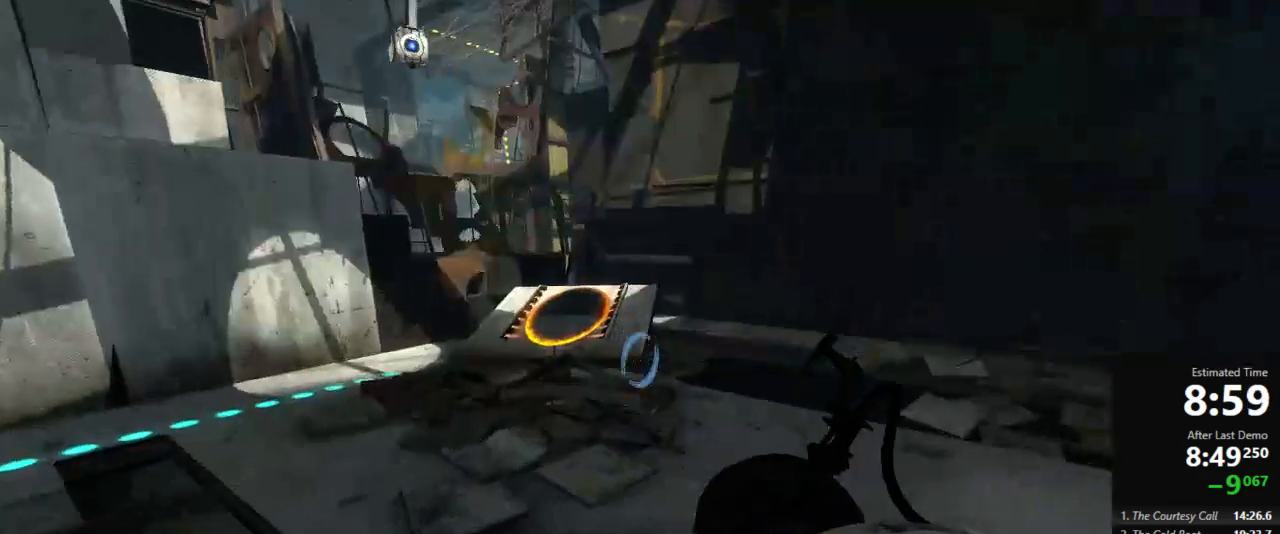
{"keys": ["d", "w"], "mouse": [], "events": [[44, "a", "down"], [44, "d", "up"], [289, "a", "up"], [356, "d", "down"], [378, "a", "down"], [422, "d", "up"], [511, "a", "up"], [511, "d", "down"]]}
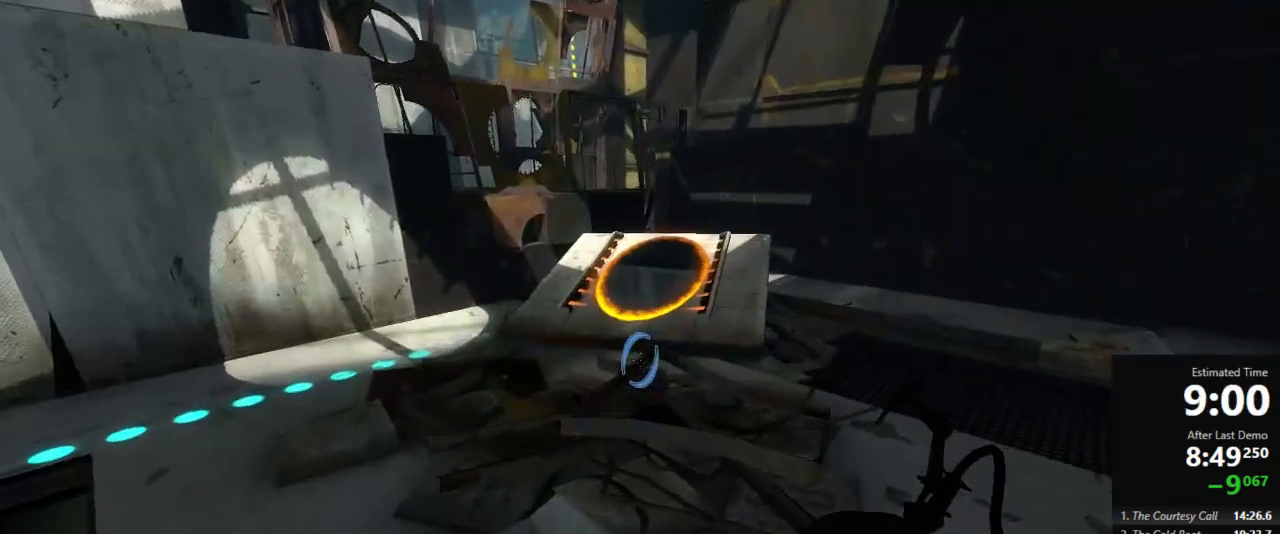
{"keys": ["w"], "mouse": [], "events": [[67, "a", "down"], [67, "d", "up"], [156, "a", "up"], [356, "a", "down"], [445, "a", "up"]]}
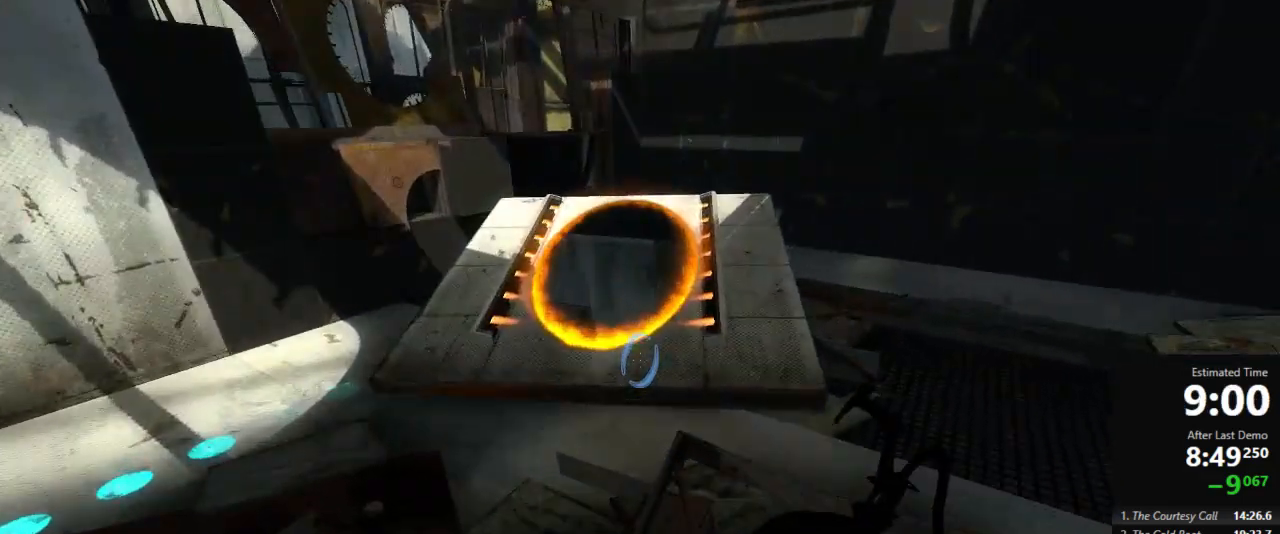
{"keys": ["w"], "mouse": [], "events": []}
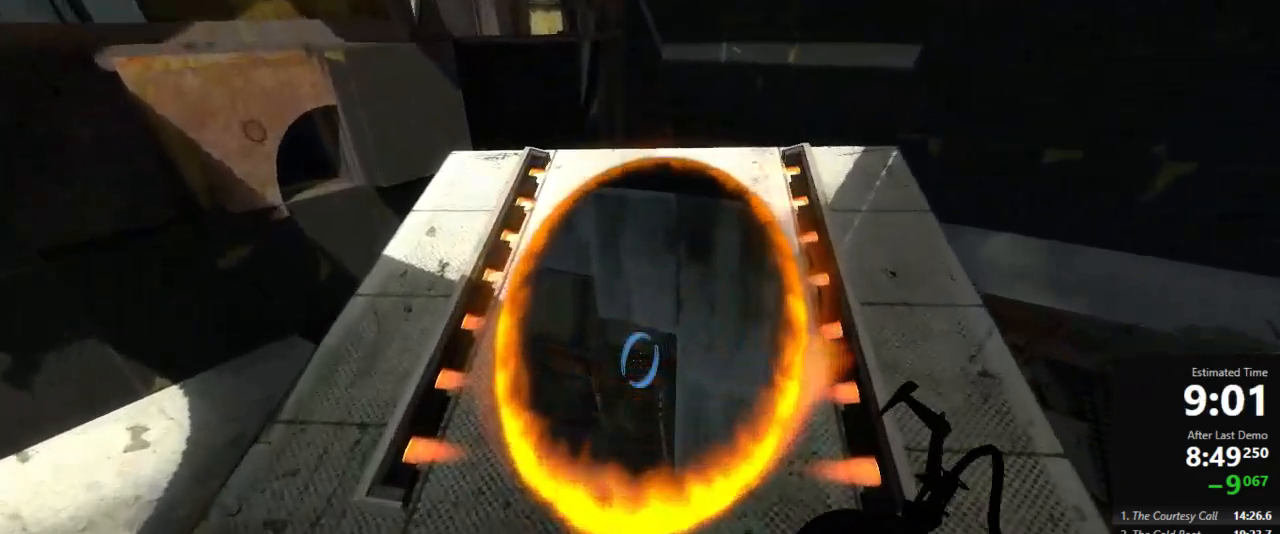
{"keys": ["crouch", "w"], "mouse": [], "events": [[200, "crouch", "down"]]}
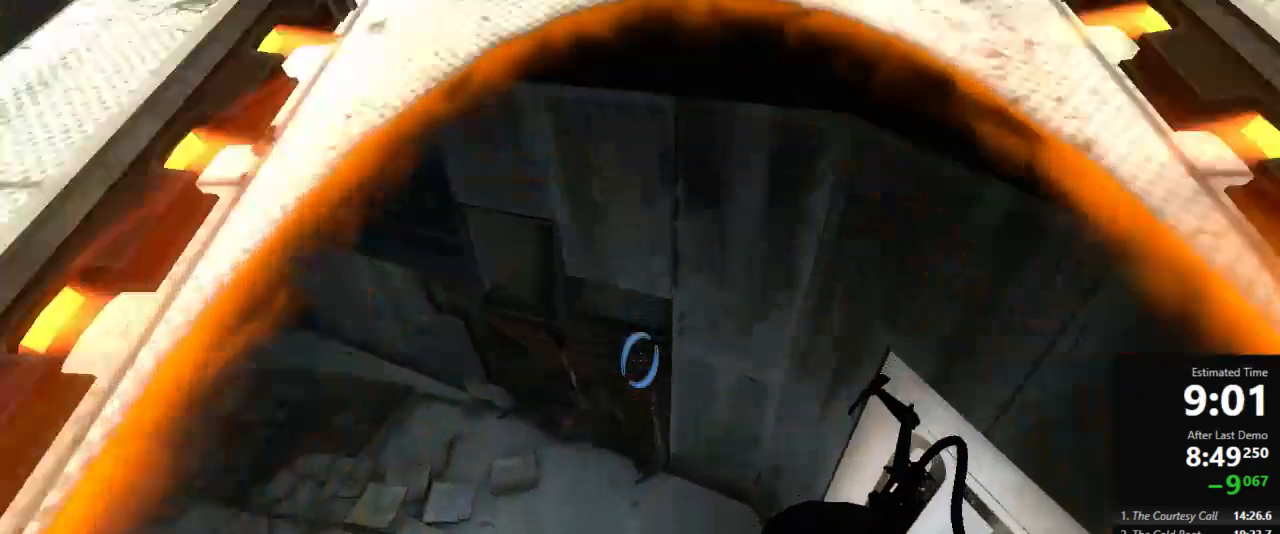
{"keys": ["crouch", "w"], "mouse": [], "events": [[400, "mouse_left", "down"], [489, "mouse_left", "up"]]}
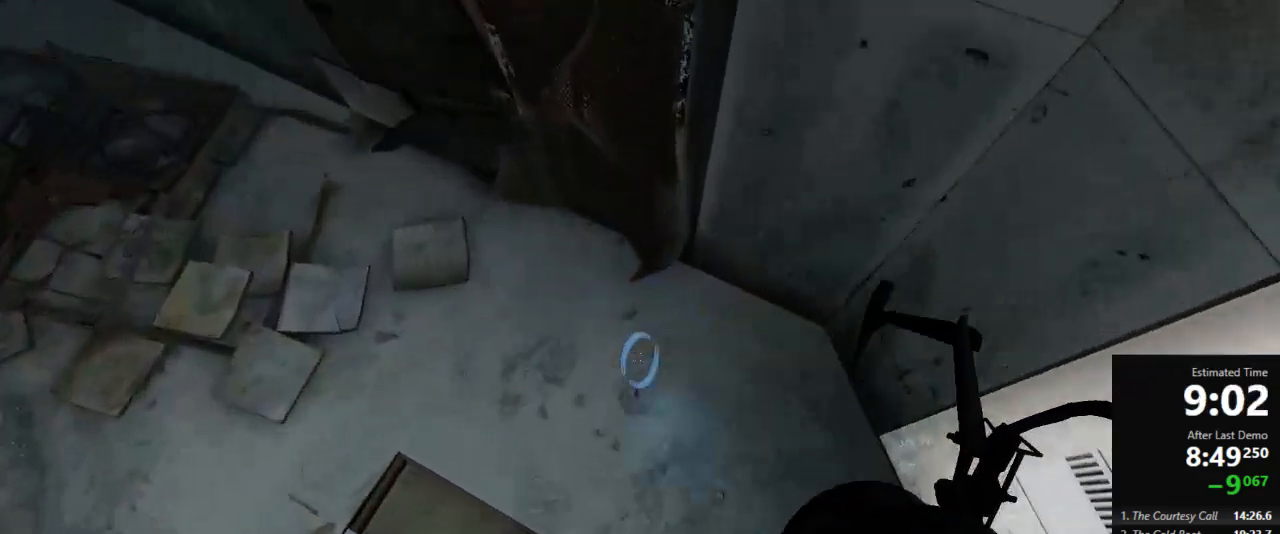
{"keys": ["a", "crouch"], "mouse": [], "events": [[89, "w", "up"], [222, "a", "down"]]}
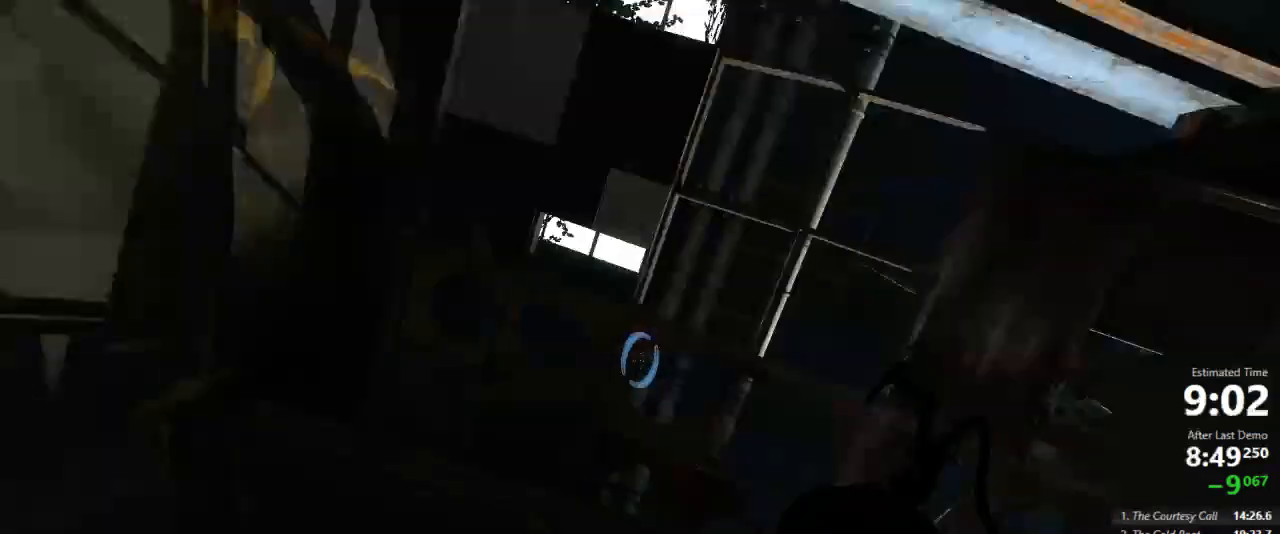
{"keys": ["crouch", "d"], "mouse": [], "events": [[311, "a", "up"], [311, "d", "down"]]}